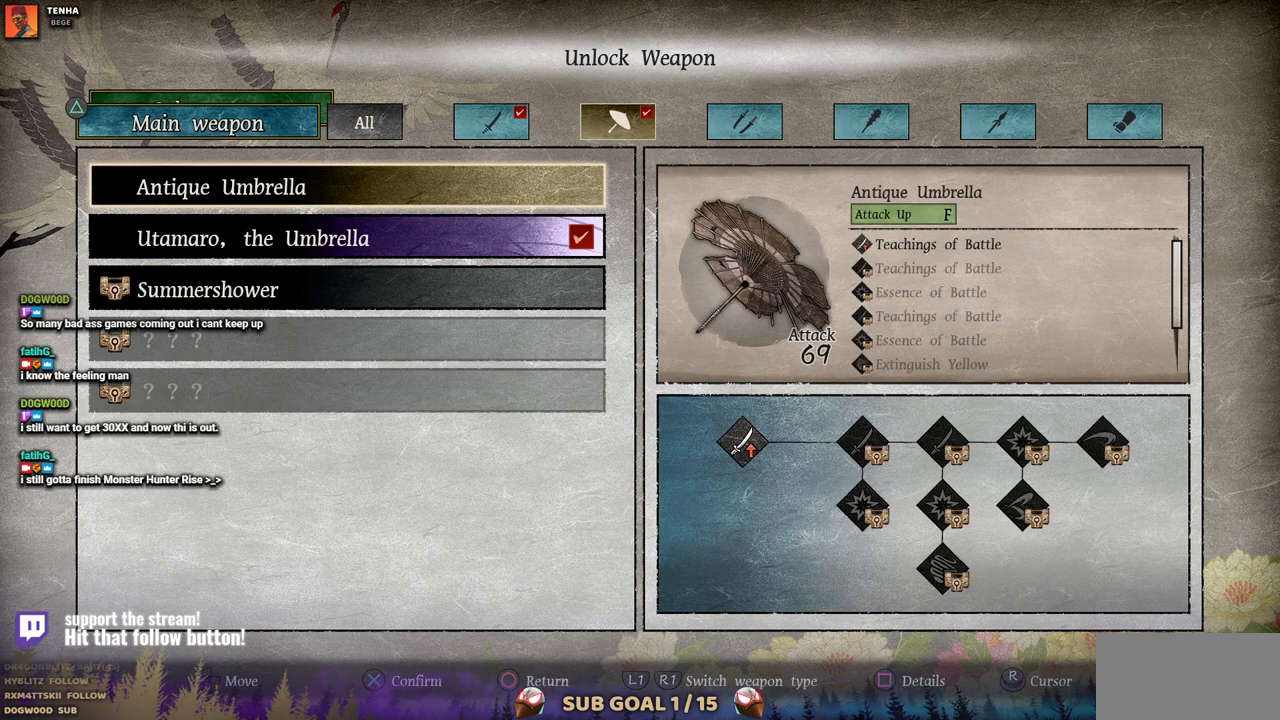
Gameplay with a controller (PlayStation layout); each line is a JSON object with the inputs held at the frame after it. "events" lists button and stick changes between this image and that frame as [ms after this image, input, new state], when the widget could be followed in between. Not read: L2 R1 R2.
{"buttons": [], "left_stick": "center", "right_stick": "center", "events": []}
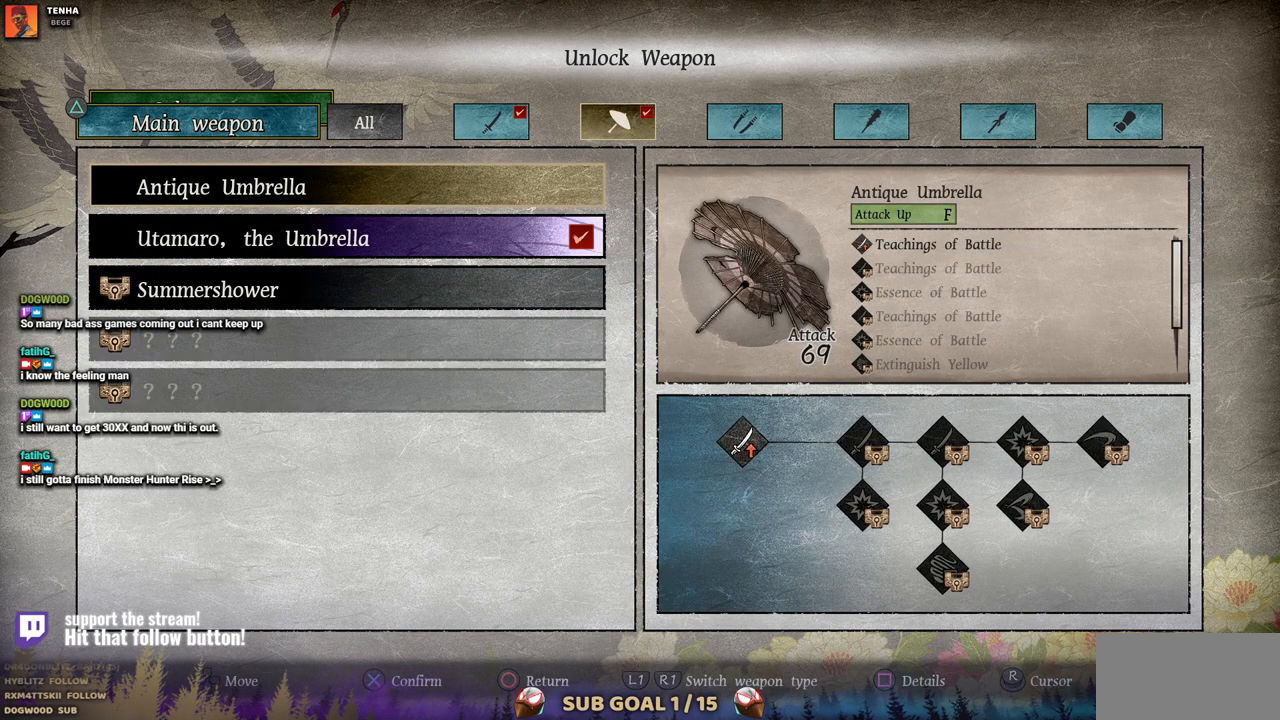
{"buttons": [], "left_stick": "center", "right_stick": "center", "events": [[317, "DPAD_DOWN", "down"], [383, "DPAD_DOWN", "up"]]}
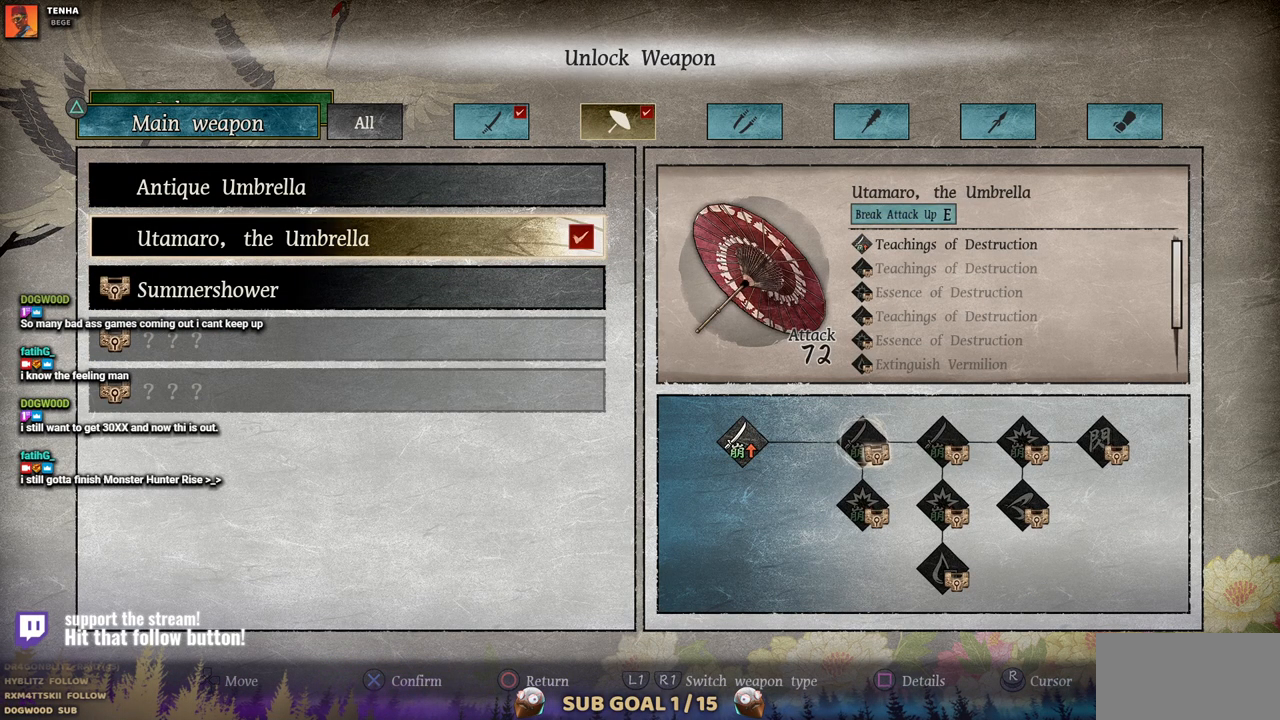
{"buttons": [], "left_stick": "center", "right_stick": "center", "events": [[150, "DPAD_DOWN", "down"], [250, "DPAD_DOWN", "up"]]}
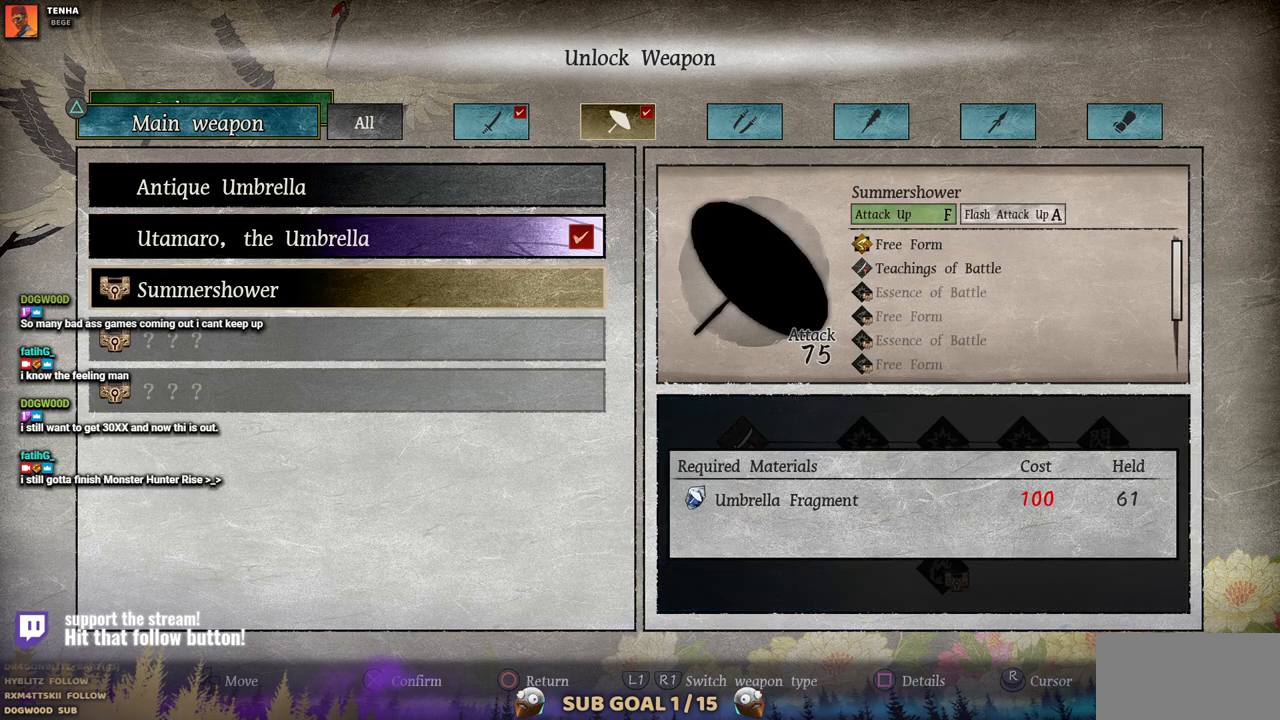
{"buttons": [], "left_stick": "center", "right_stick": "center", "events": [[317, "L1", "down"], [450, "L1", "up"]]}
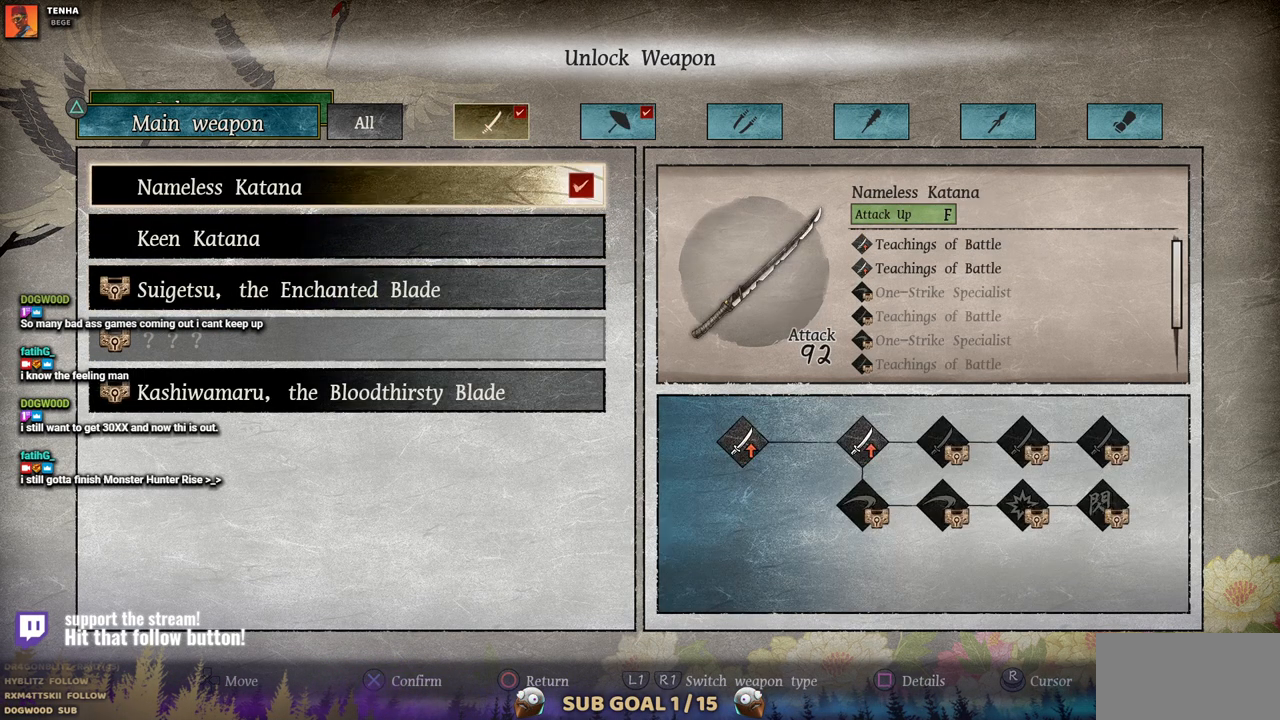
{"buttons": [], "left_stick": "center", "right_stick": "center", "events": []}
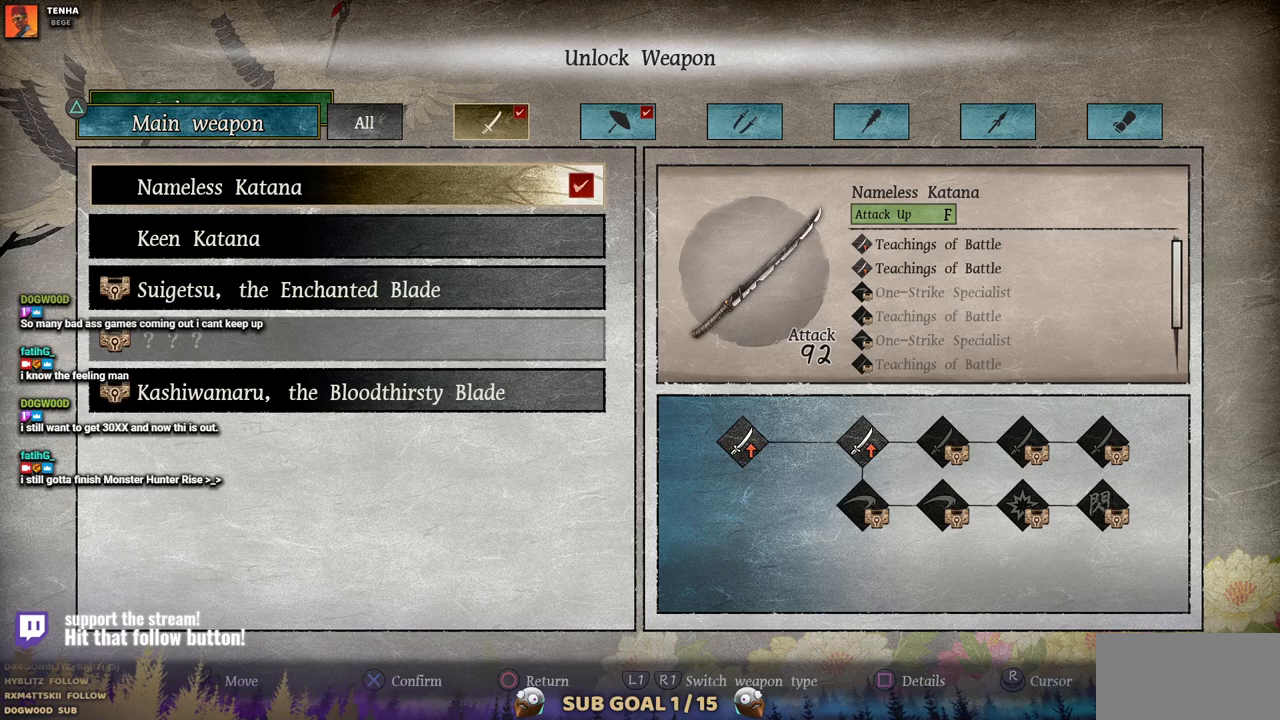
{"buttons": [], "left_stick": "center", "right_stick": "center", "events": [[150, "DPAD_DOWN", "down"], [250, "DPAD_DOWN", "up"]]}
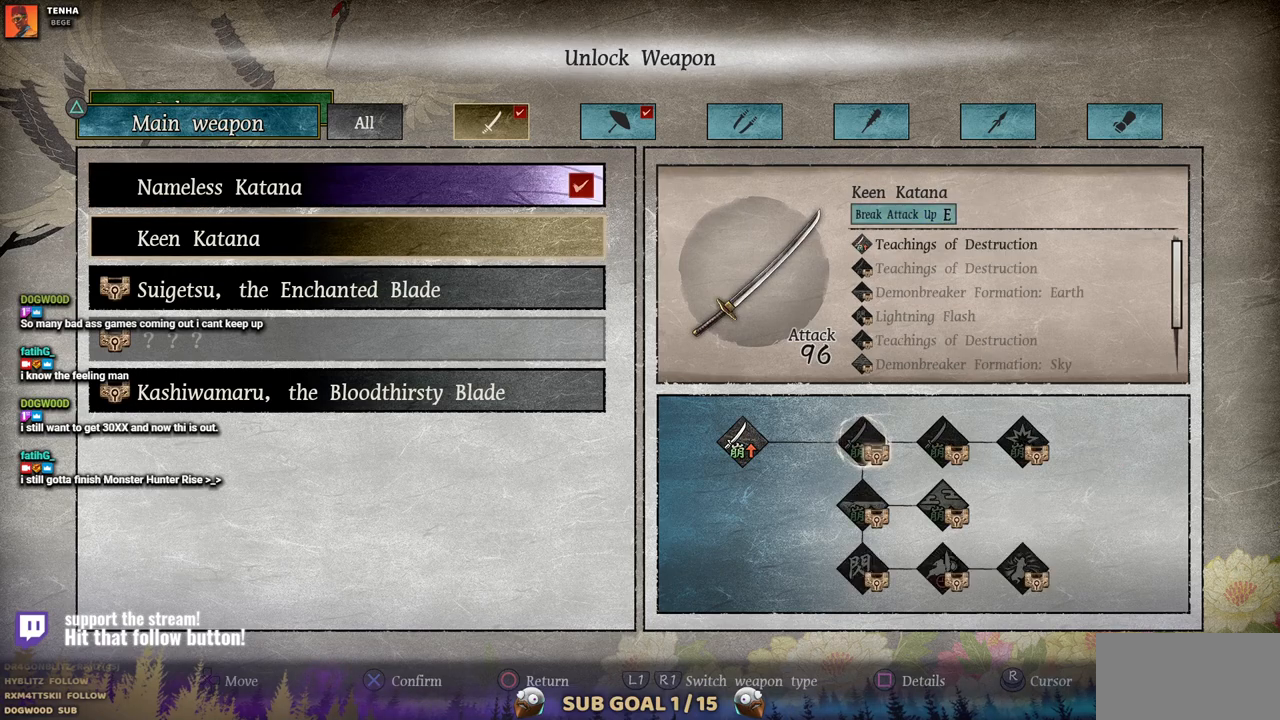
{"buttons": [], "left_stick": "center", "right_stick": "center", "events": []}
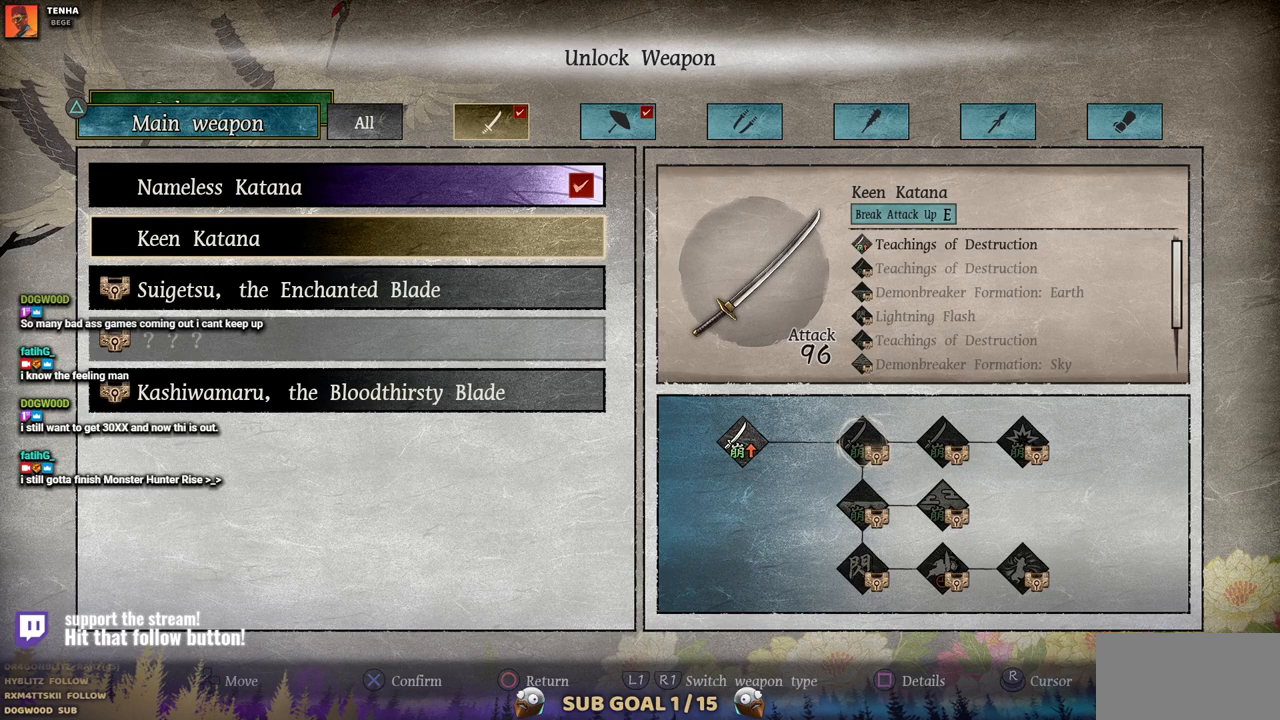
{"buttons": [], "left_stick": "center", "right_stick": "center", "events": []}
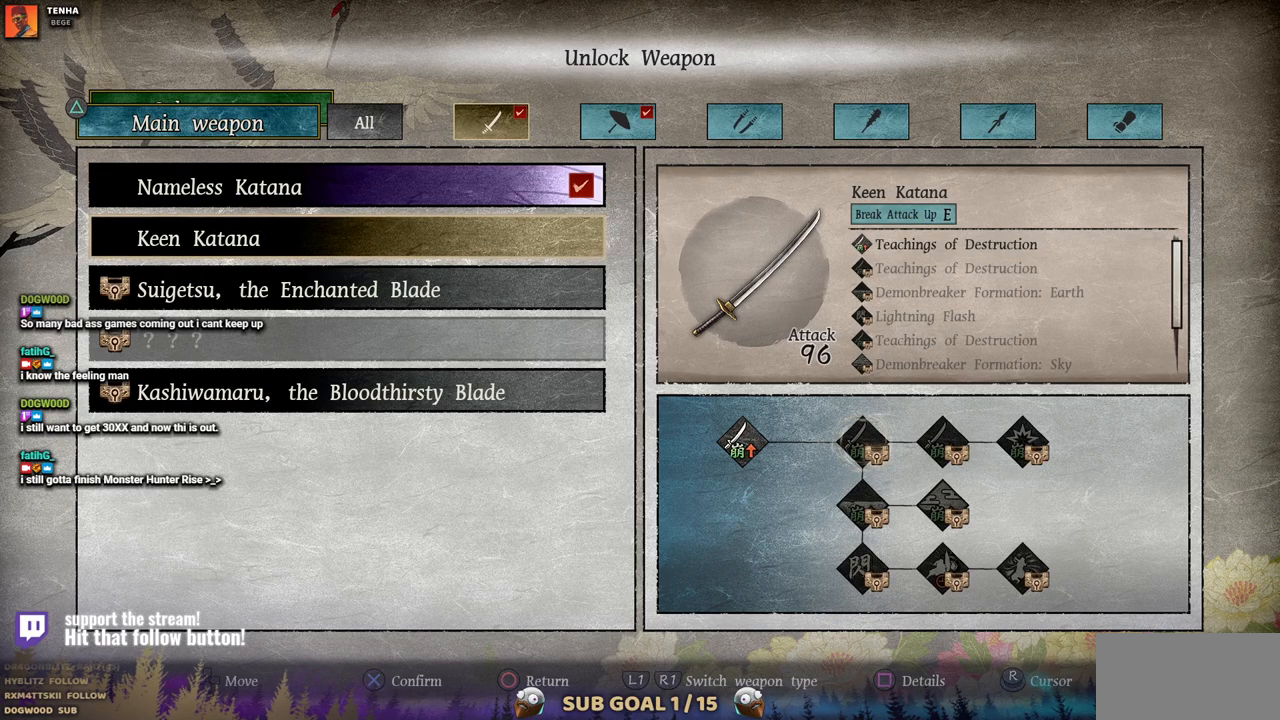
{"buttons": [], "left_stick": "center", "right_stick": "center", "events": []}
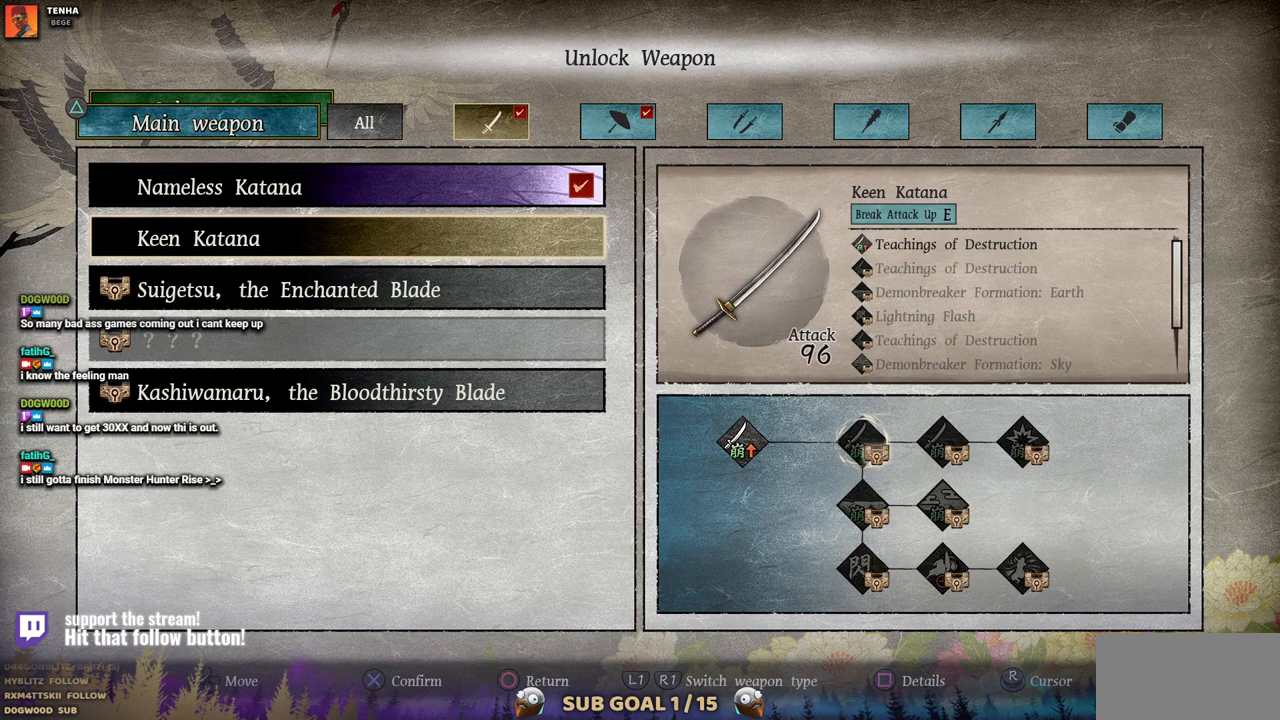
{"buttons": [], "left_stick": "center", "right_stick": "center", "events": []}
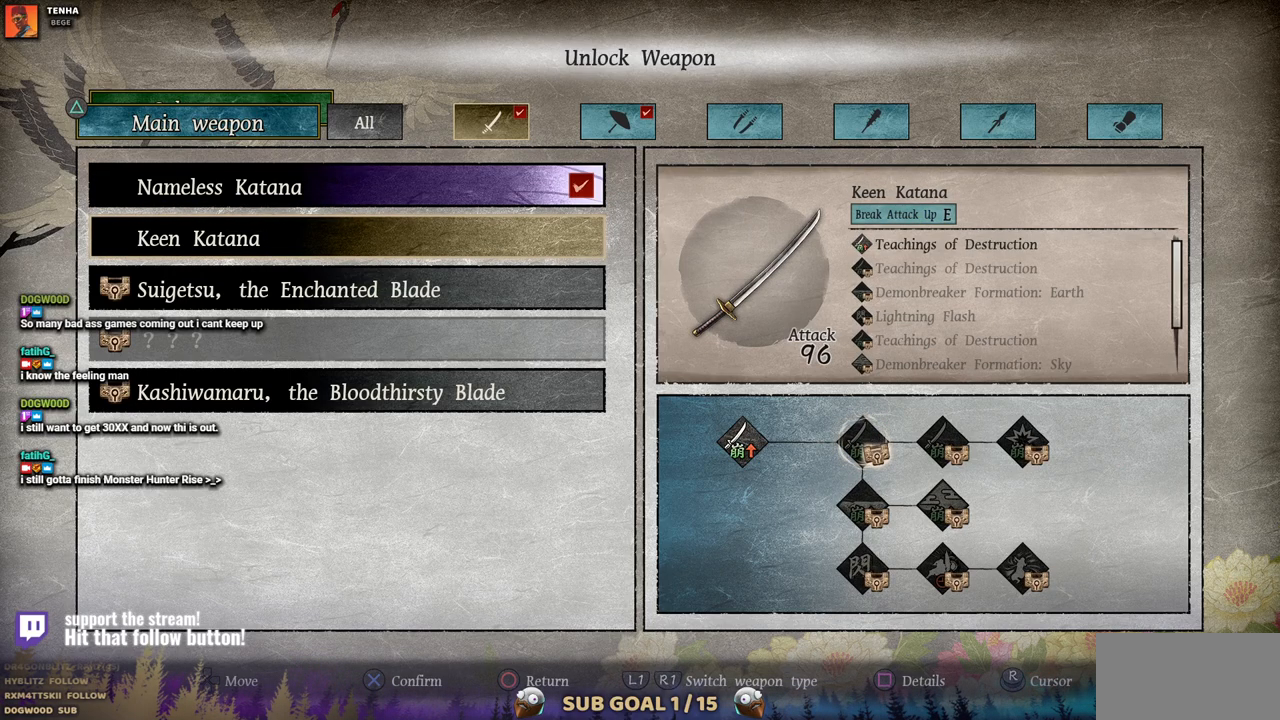
{"buttons": [], "left_stick": "center", "right_stick": "center", "events": []}
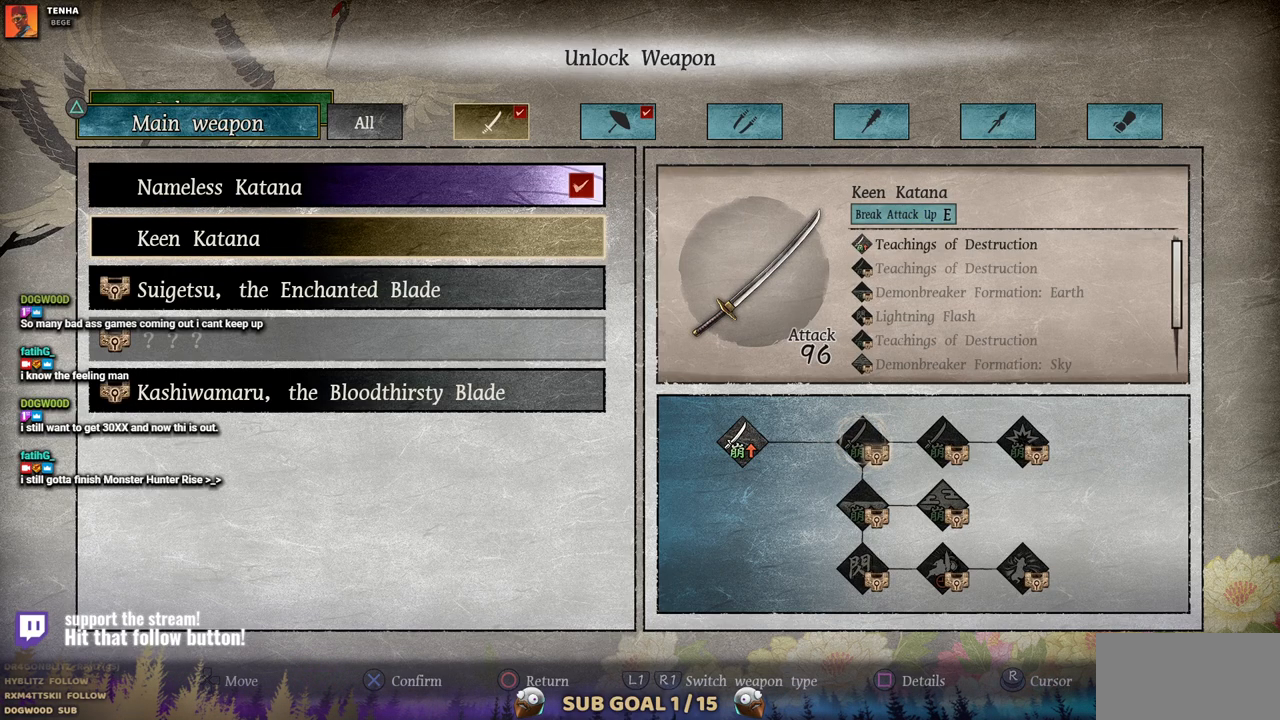
{"buttons": [], "left_stick": "center", "right_stick": "center", "events": []}
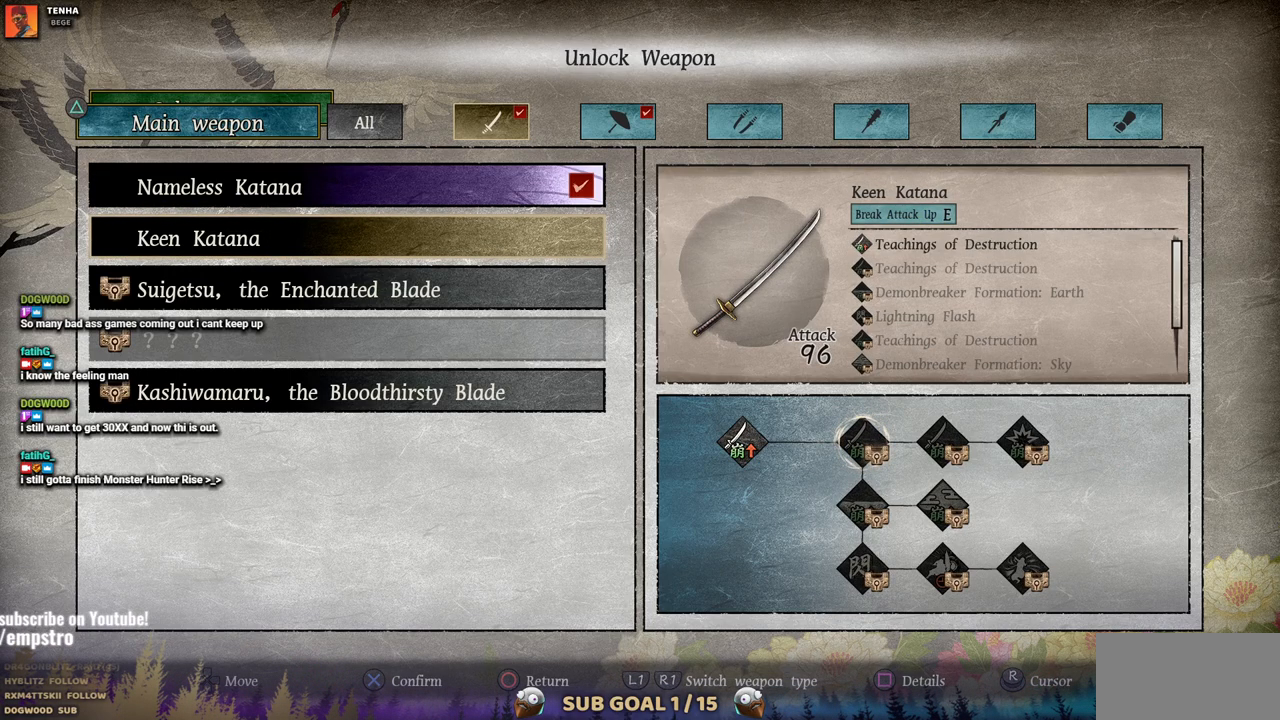
{"buttons": [], "left_stick": "center", "right_stick": "center", "events": []}
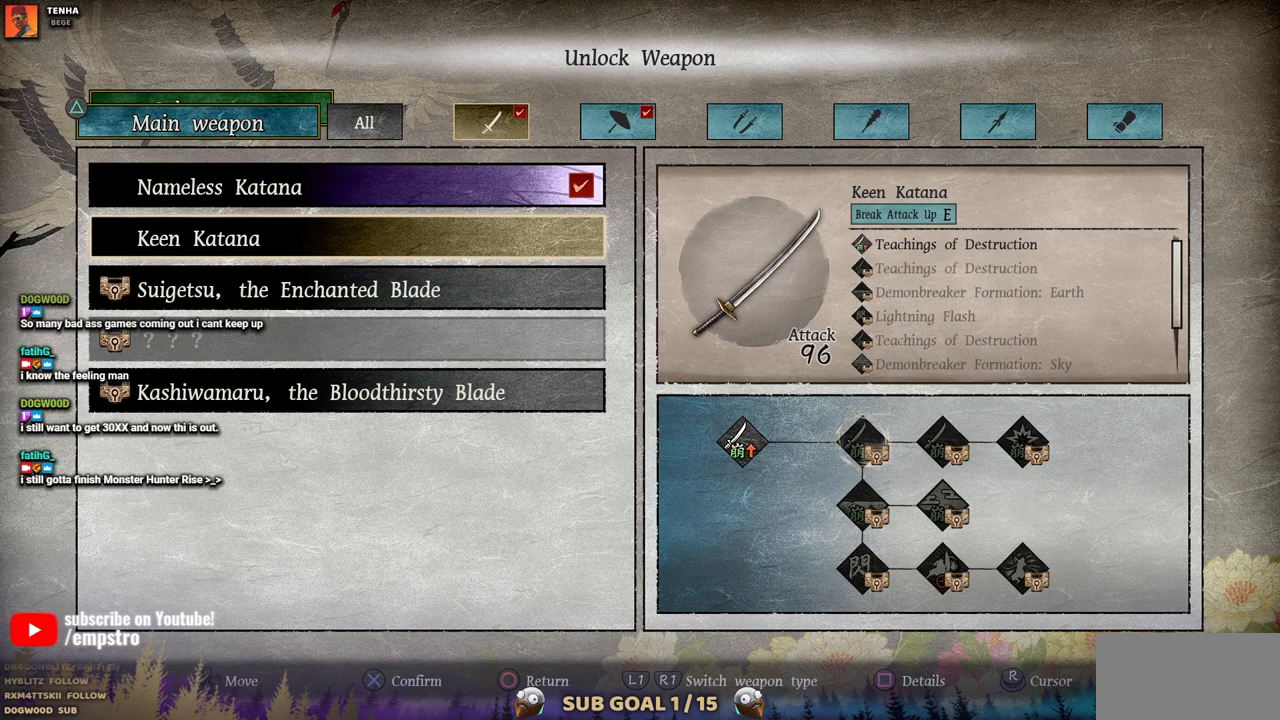
{"buttons": [], "left_stick": "center", "right_stick": "center", "events": []}
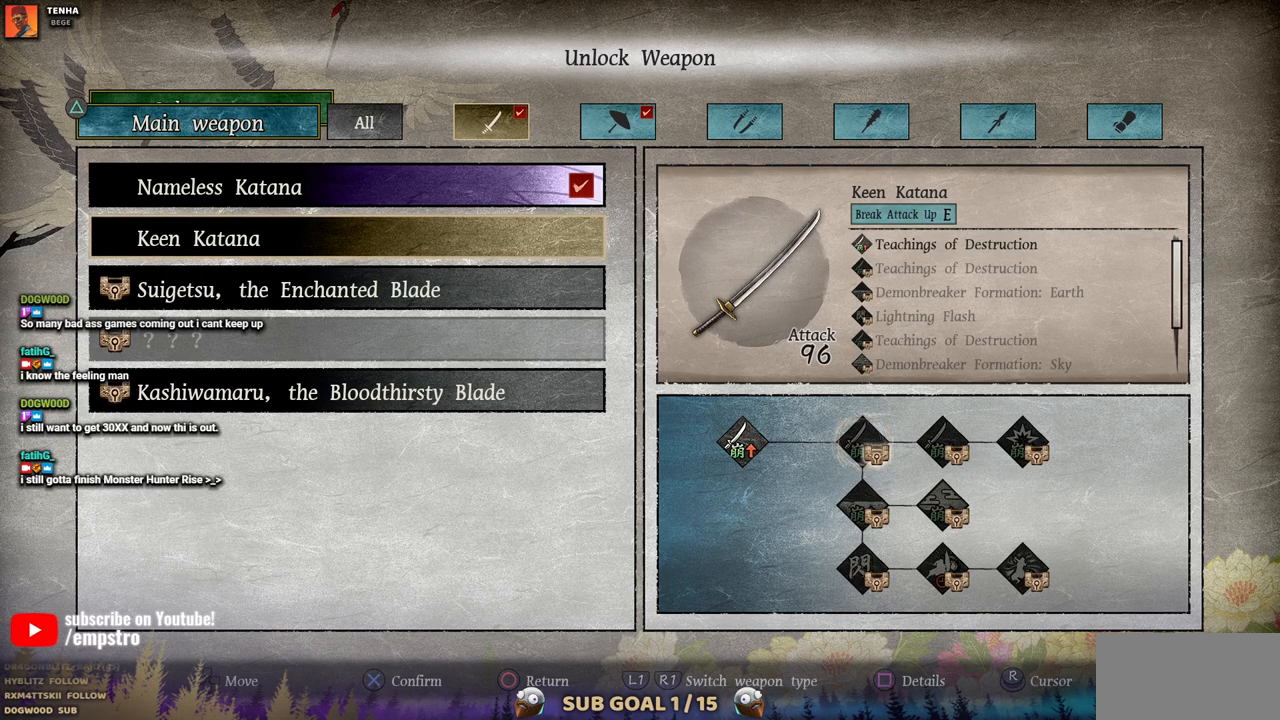
{"buttons": [], "left_stick": "center", "right_stick": "center", "events": [[383, "CROSS", "down"], [483, "CROSS", "up"]]}
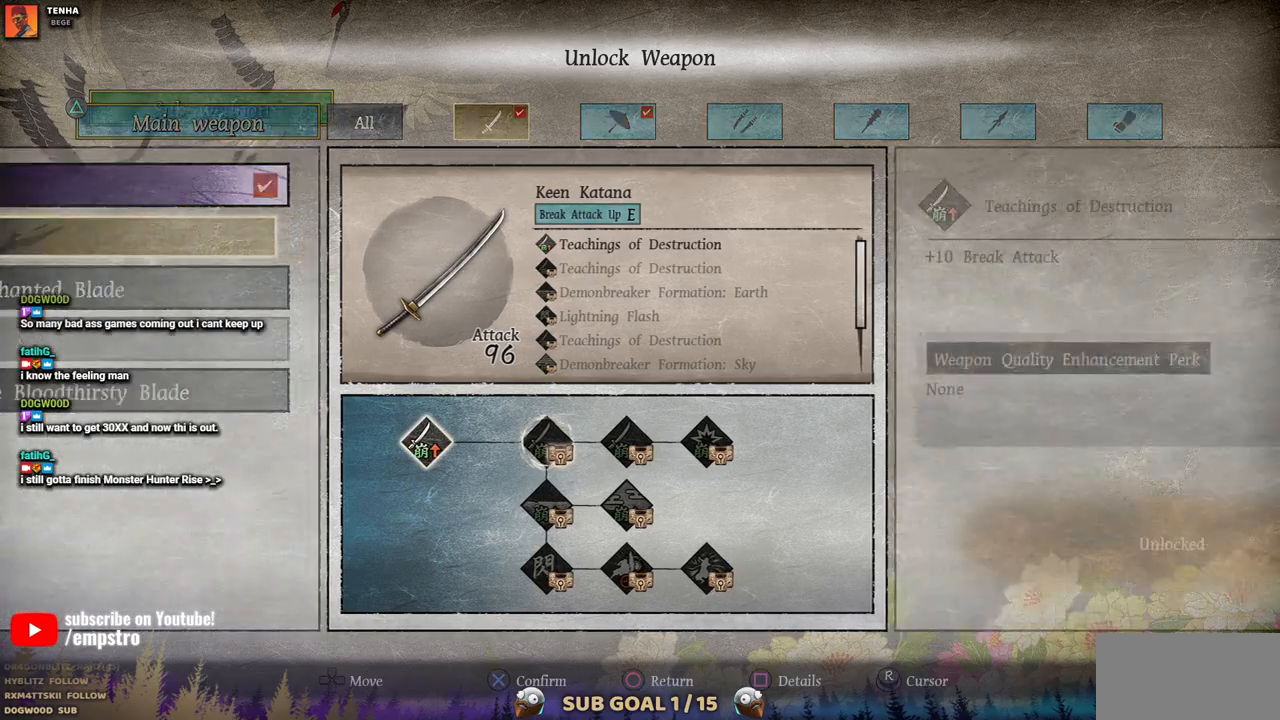
{"buttons": [], "left_stick": "center", "right_stick": "center", "events": []}
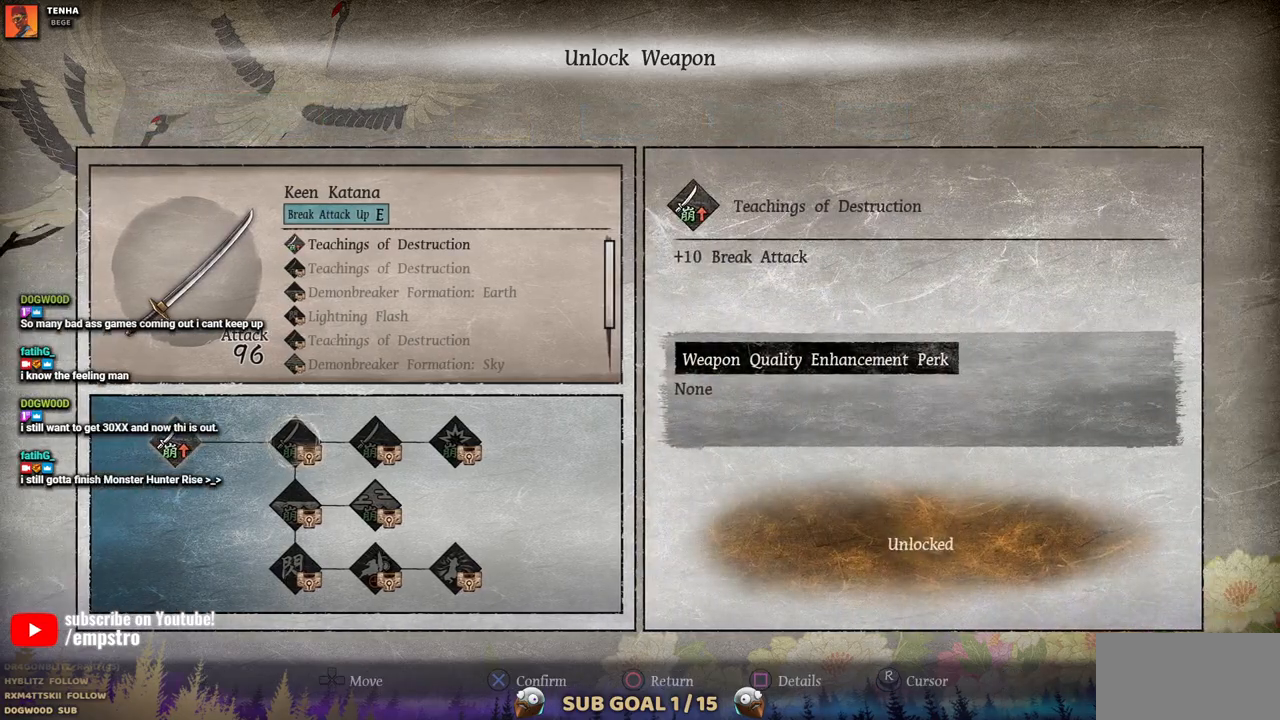
{"buttons": [], "left_stick": "center", "right_stick": "center", "events": [[383, "DPAD_RIGHT", "down"], [500, "DPAD_RIGHT", "up"]]}
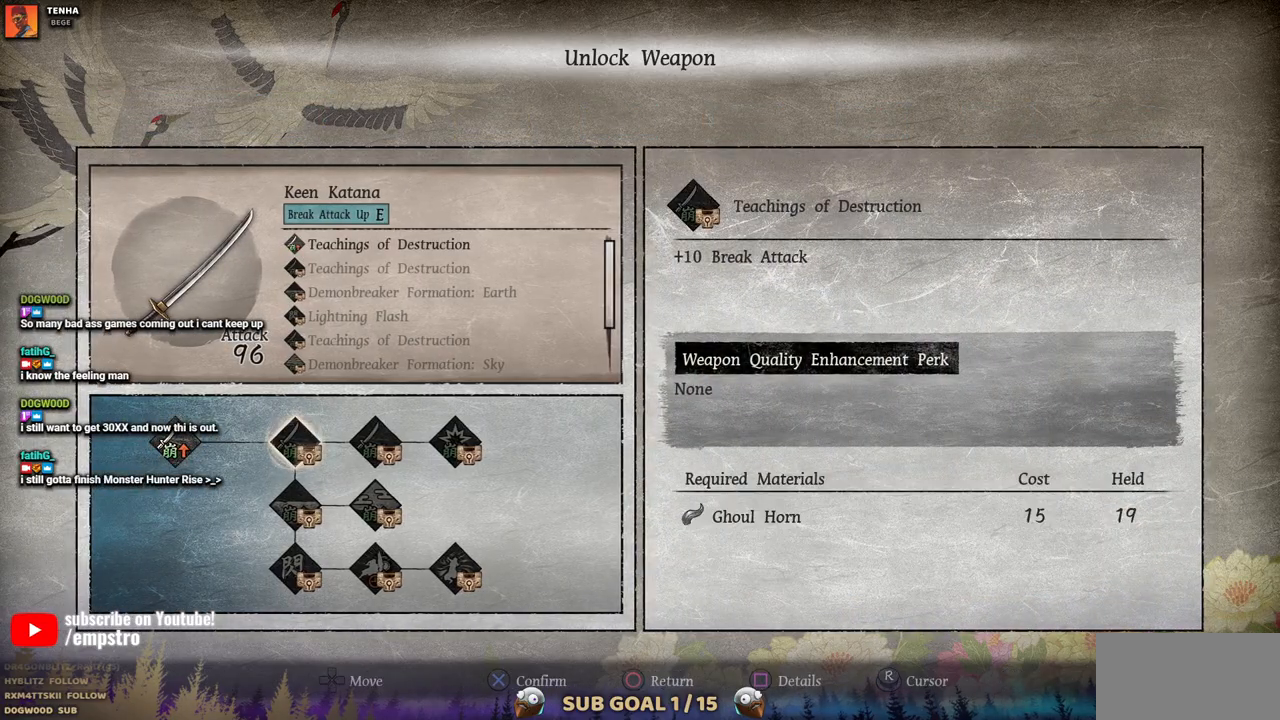
{"buttons": [], "left_stick": "center", "right_stick": "center", "events": []}
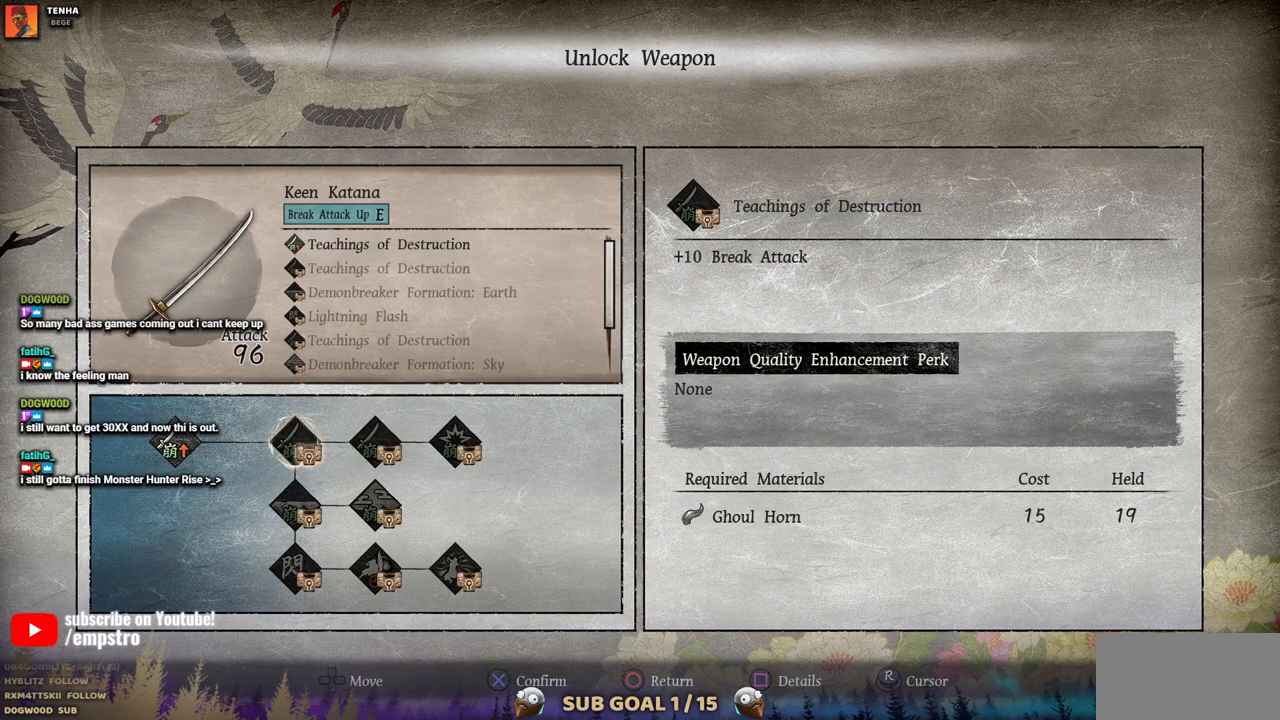
{"buttons": [], "left_stick": "center", "right_stick": "center", "events": []}